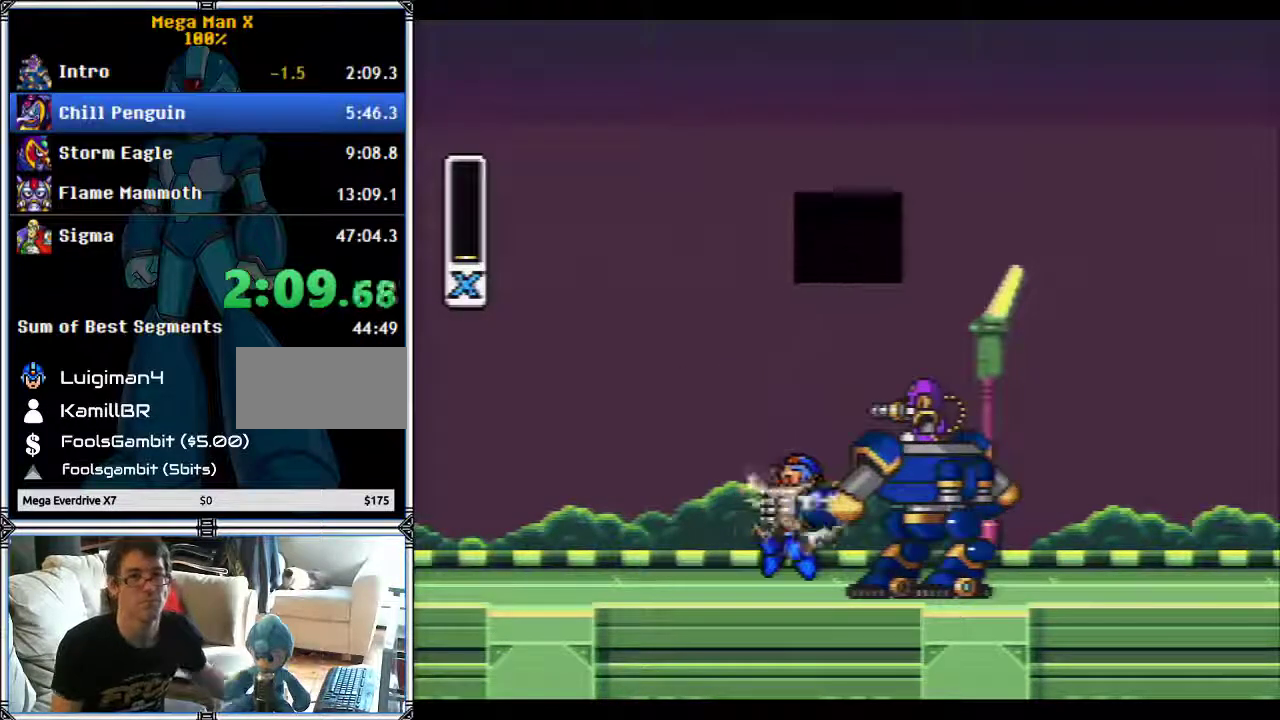
Gameplay with a controller (Nintendo layout); each line is a JSON object with the inputs held at the frame after it. "events" lists button and stick changes between this image and that frame as [ms after this image, input, new state], when the widget could be followed in between. Not read: A L1 L3 R1 R3.
{"buttons": ["START"], "events": [[367, "START", "down"]]}
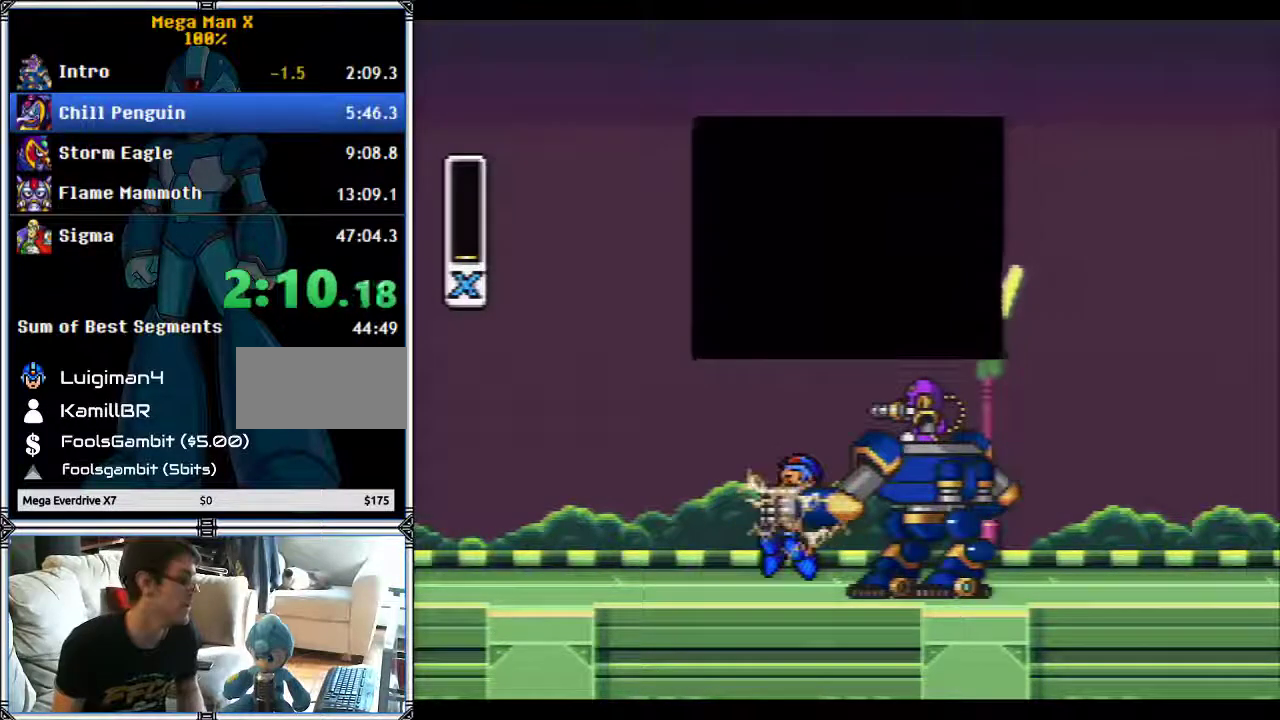
{"buttons": ["START"], "events": []}
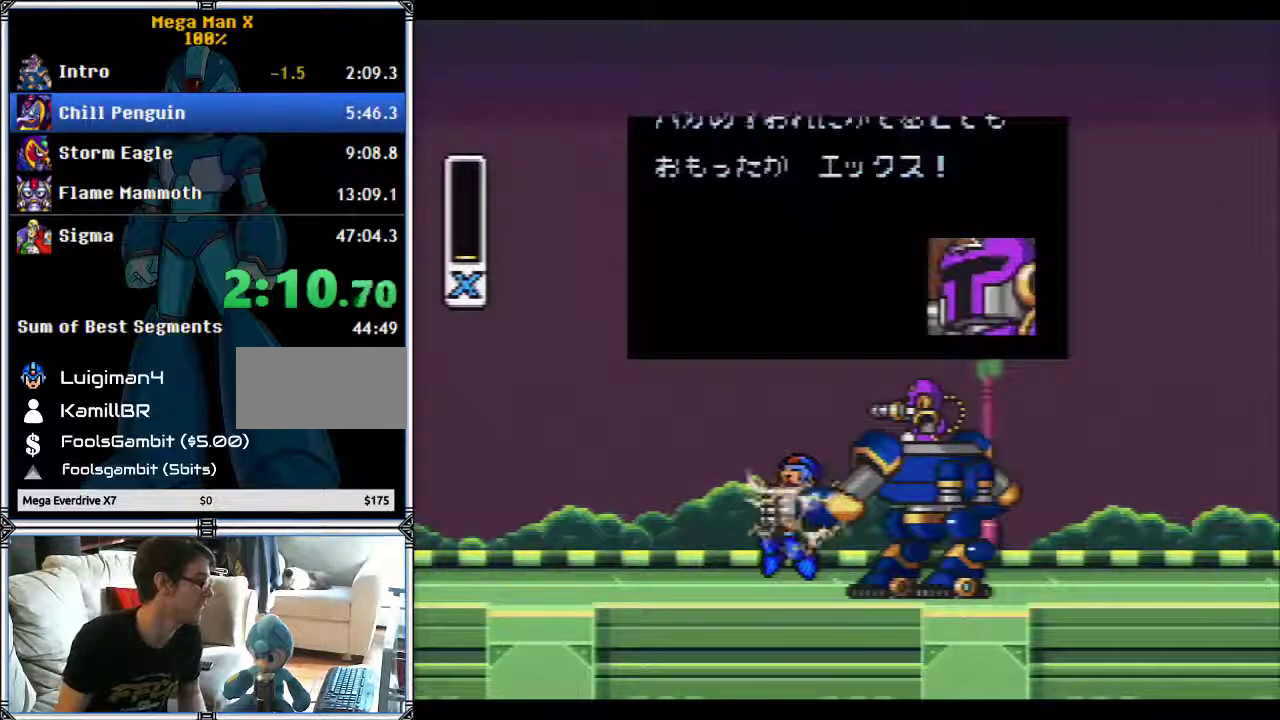
{"buttons": ["START"], "events": []}
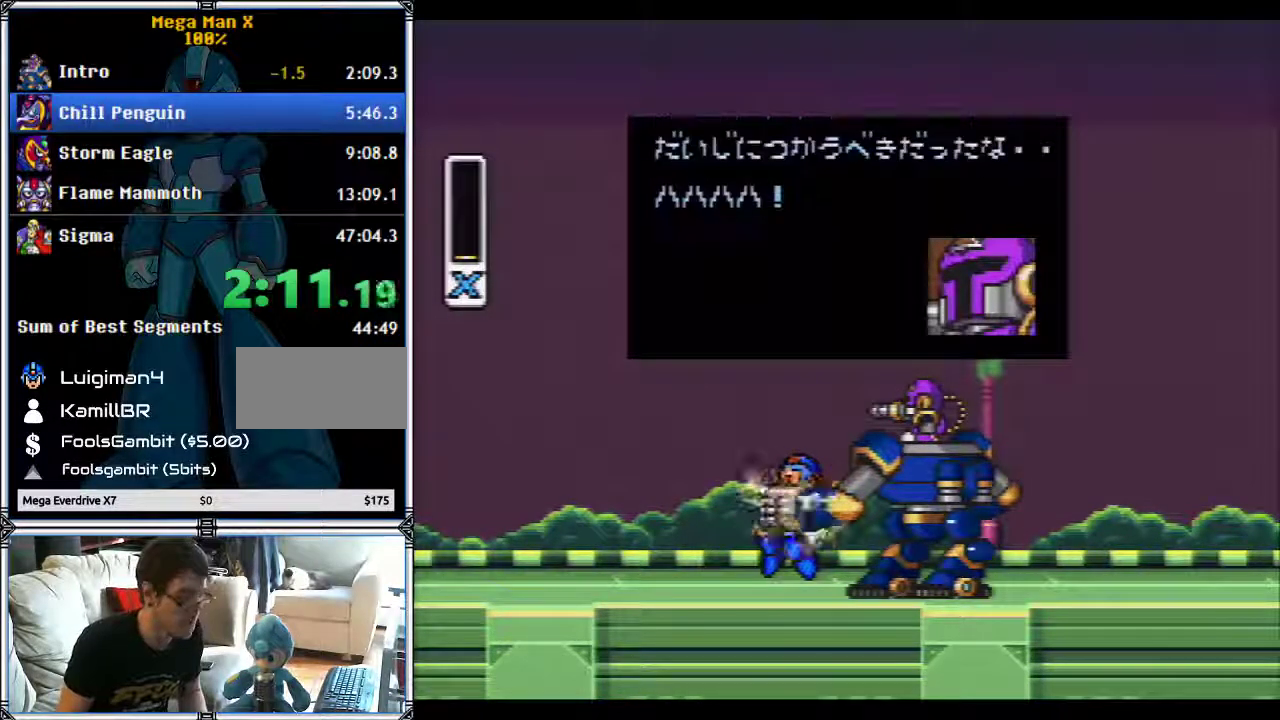
{"buttons": ["START"], "events": []}
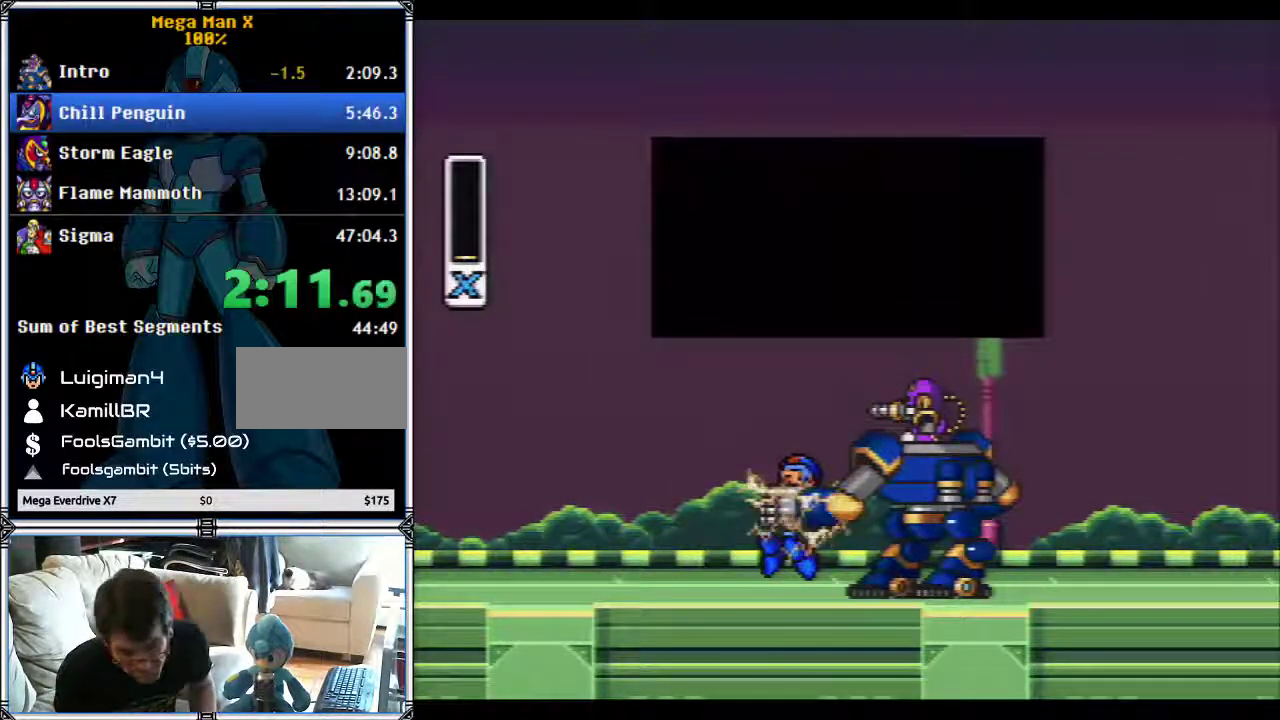
{"buttons": ["START"], "events": []}
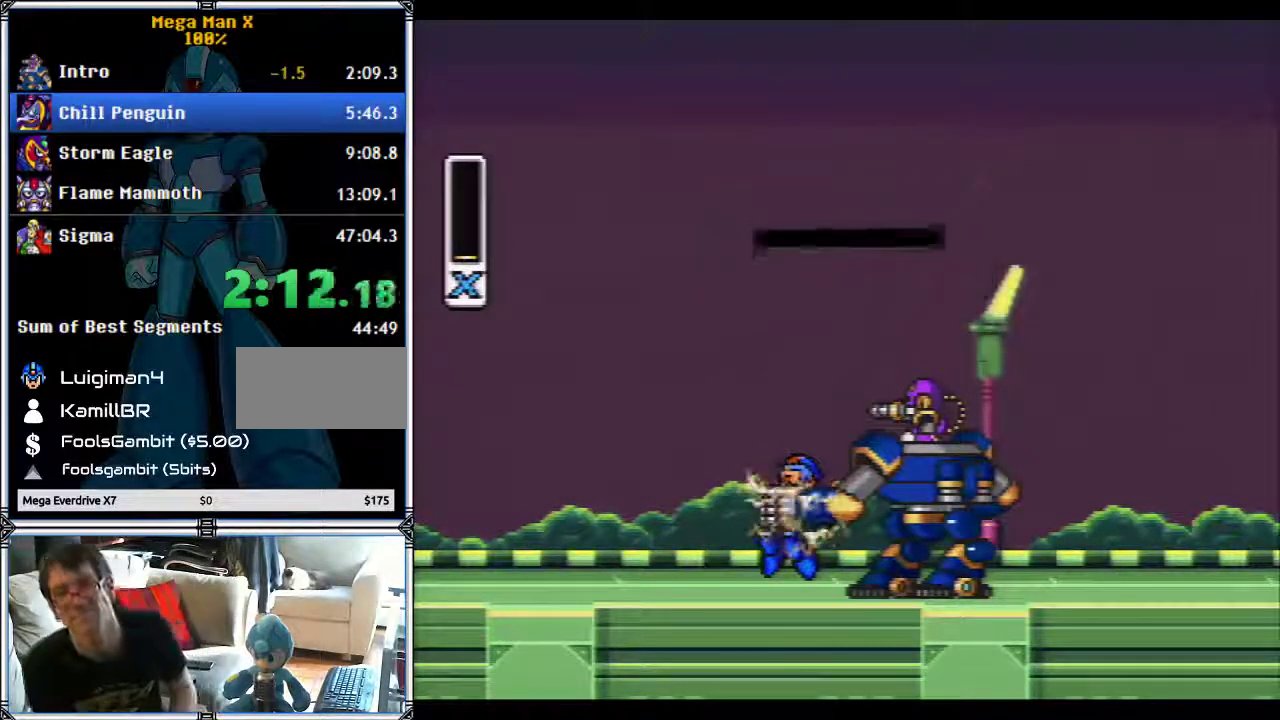
{"buttons": ["START"], "events": []}
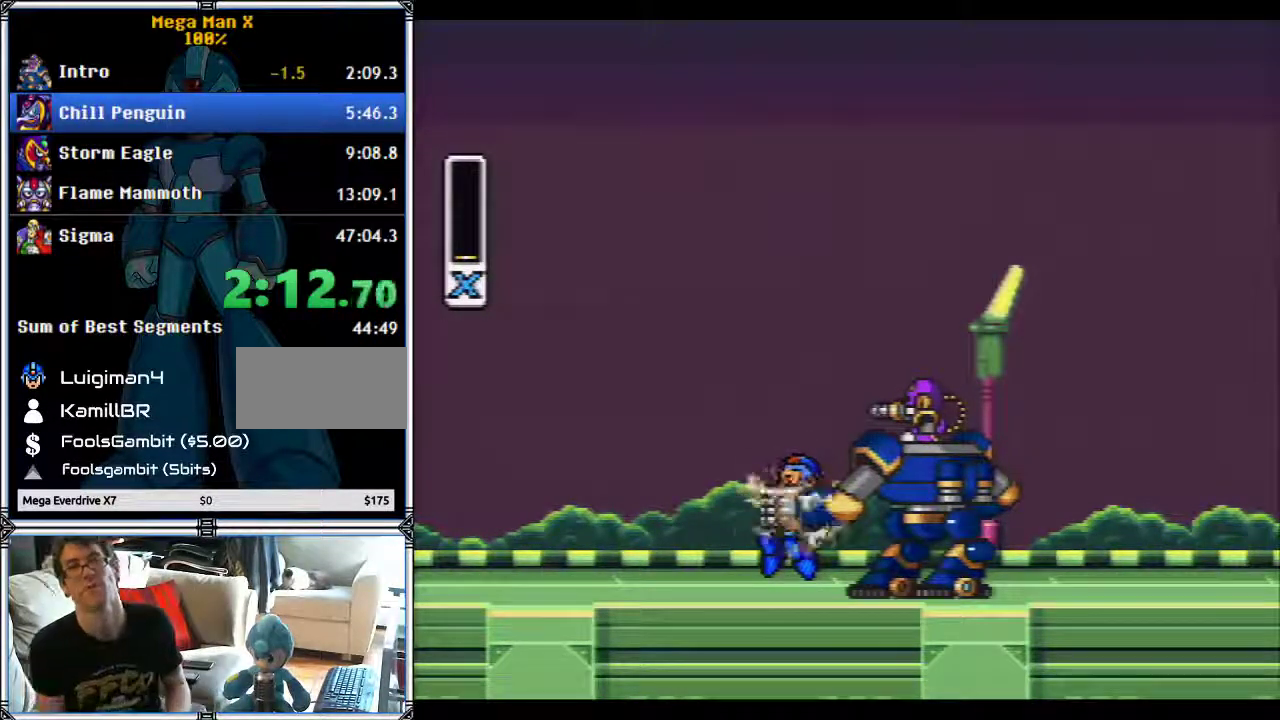
{"buttons": ["START"], "events": []}
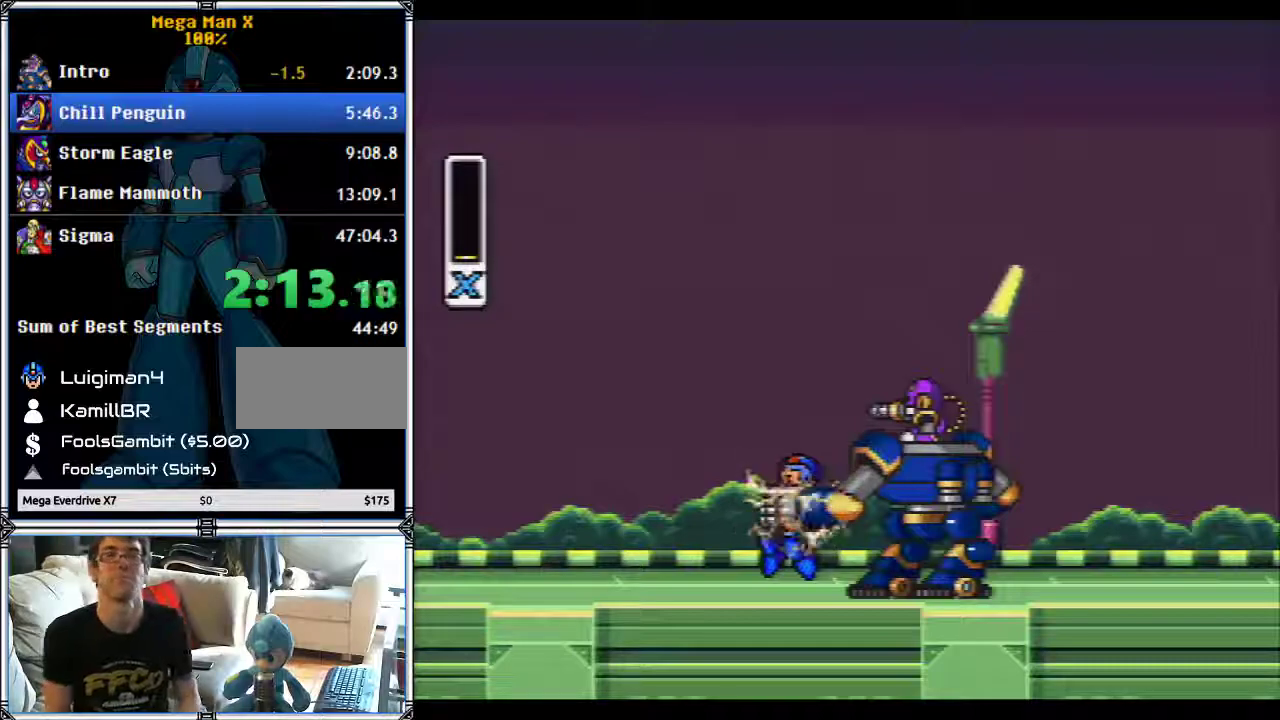
{"buttons": ["START"], "events": []}
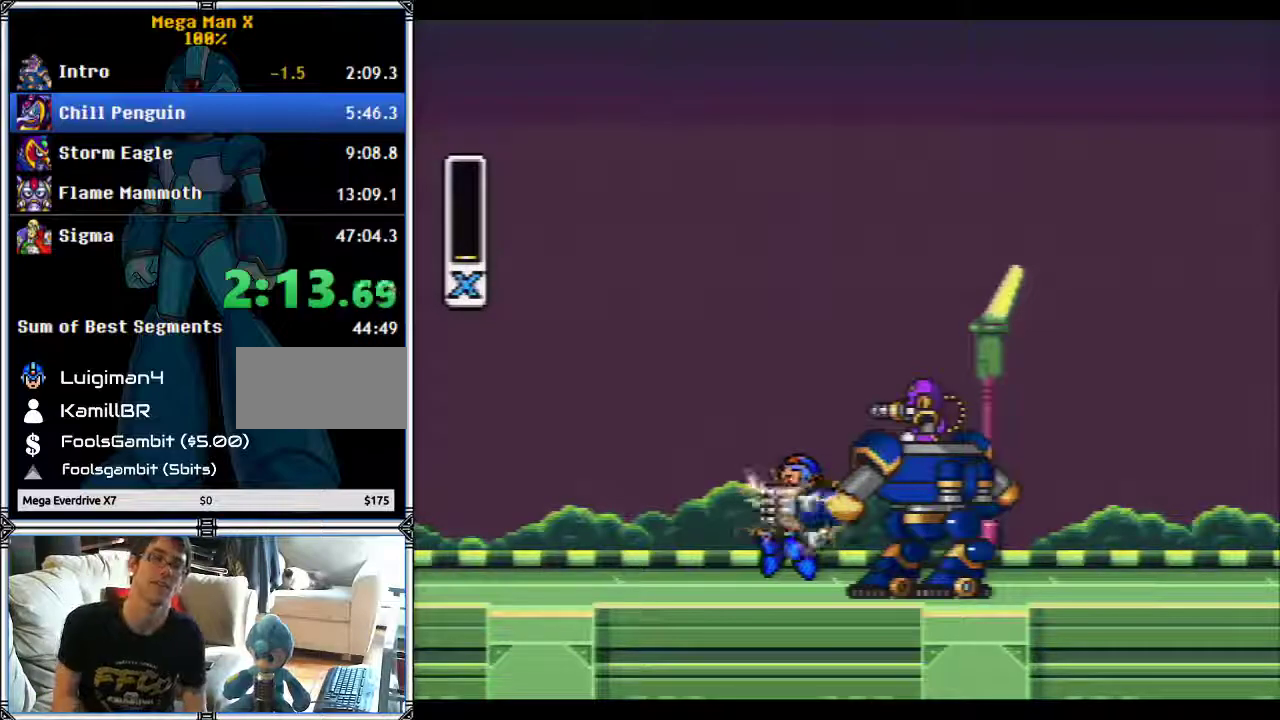
{"buttons": ["START"], "events": []}
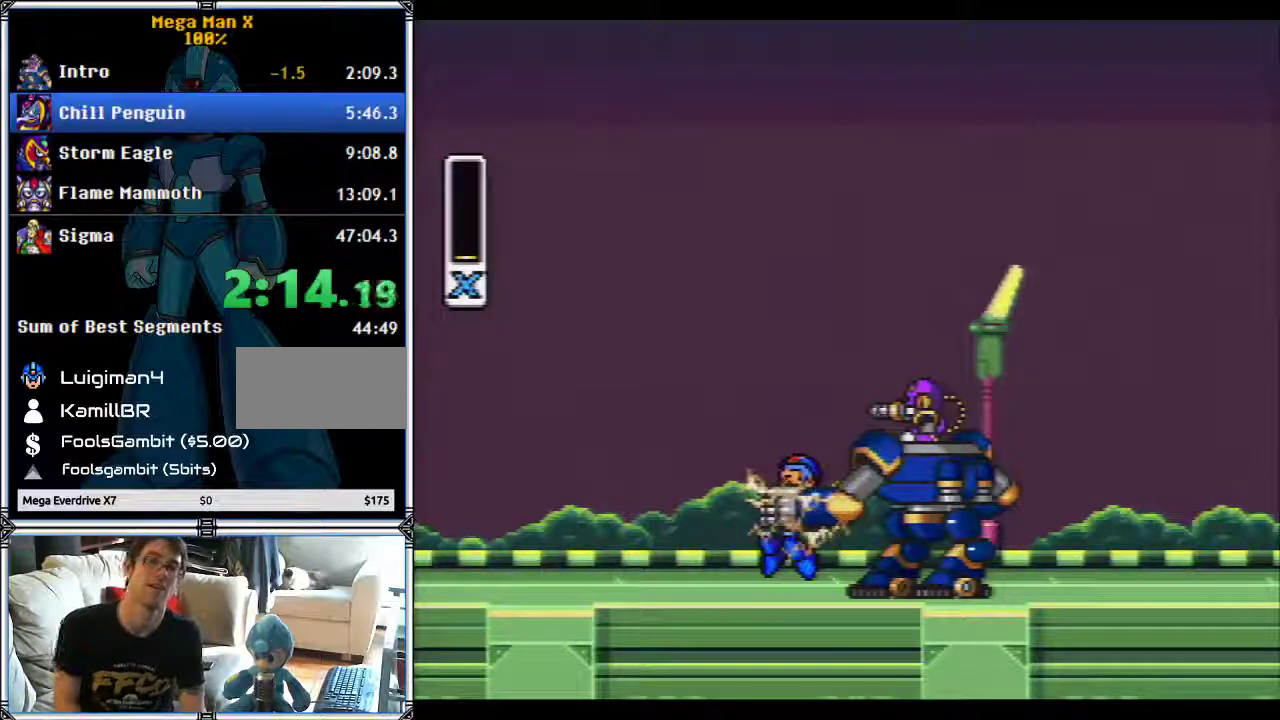
{"buttons": ["START"], "events": []}
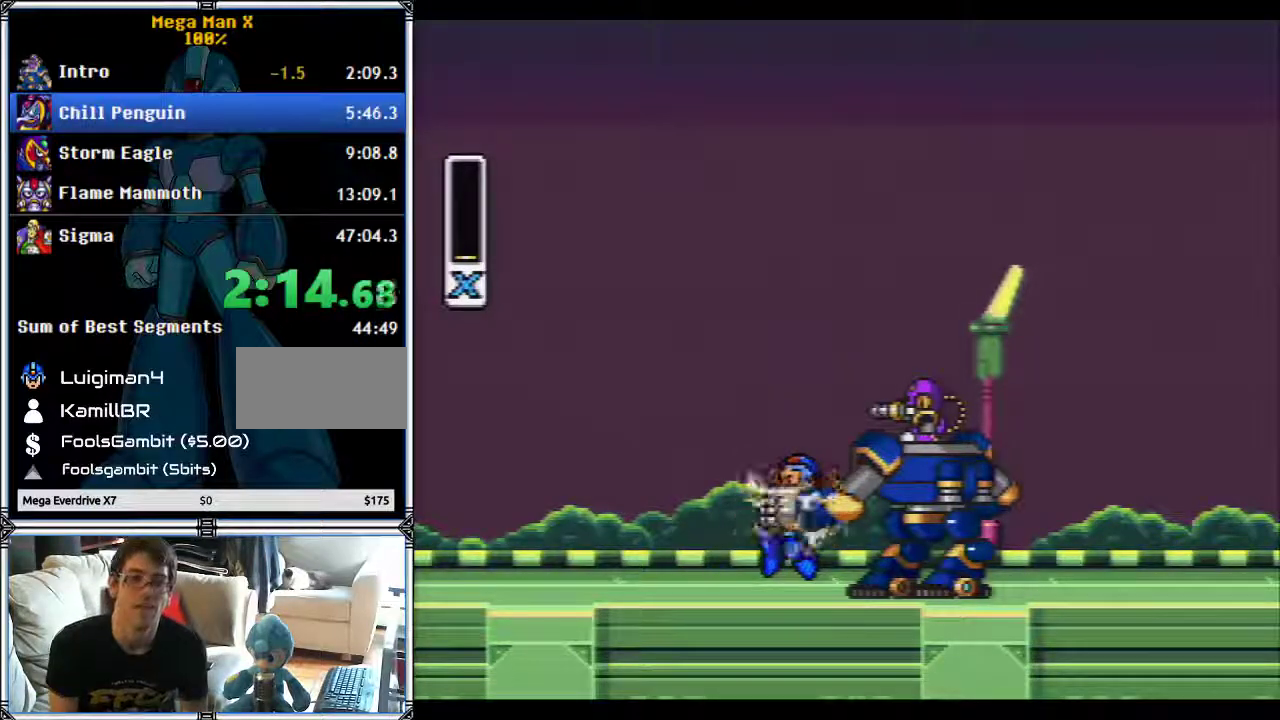
{"buttons": ["START"], "events": []}
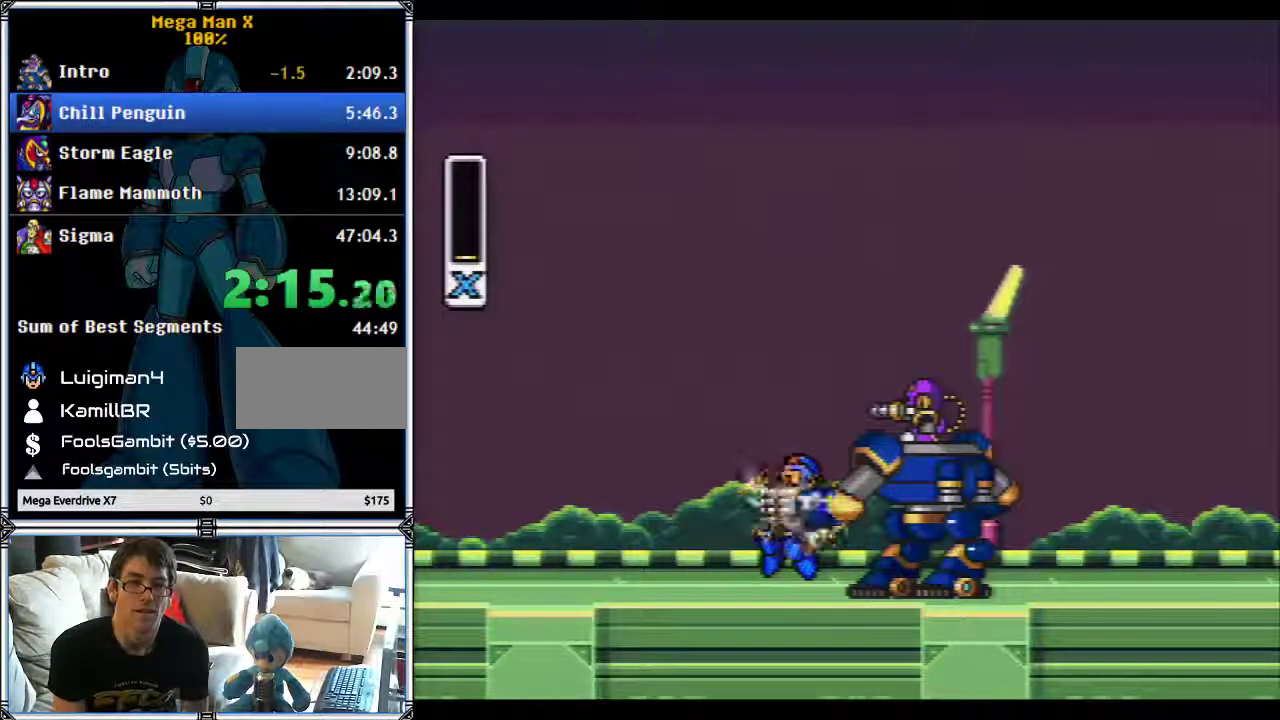
{"buttons": ["START"], "events": []}
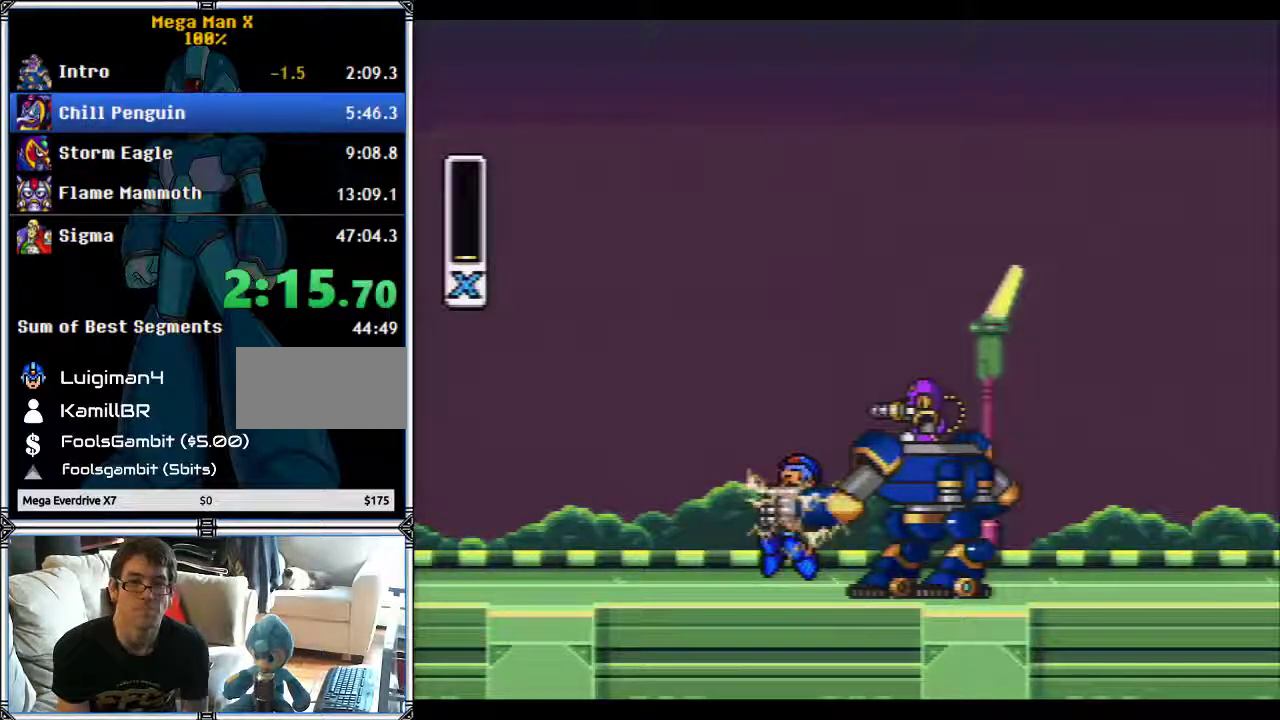
{"buttons": ["START"], "events": []}
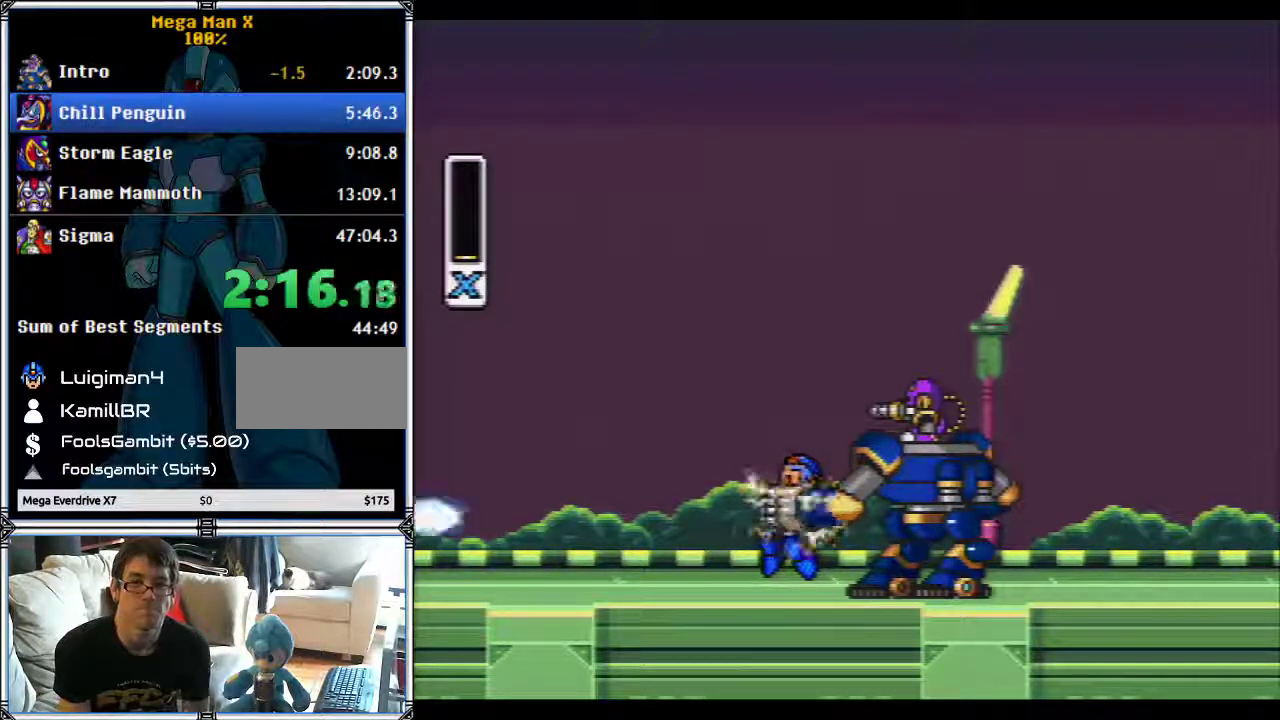
{"buttons": ["START"], "events": []}
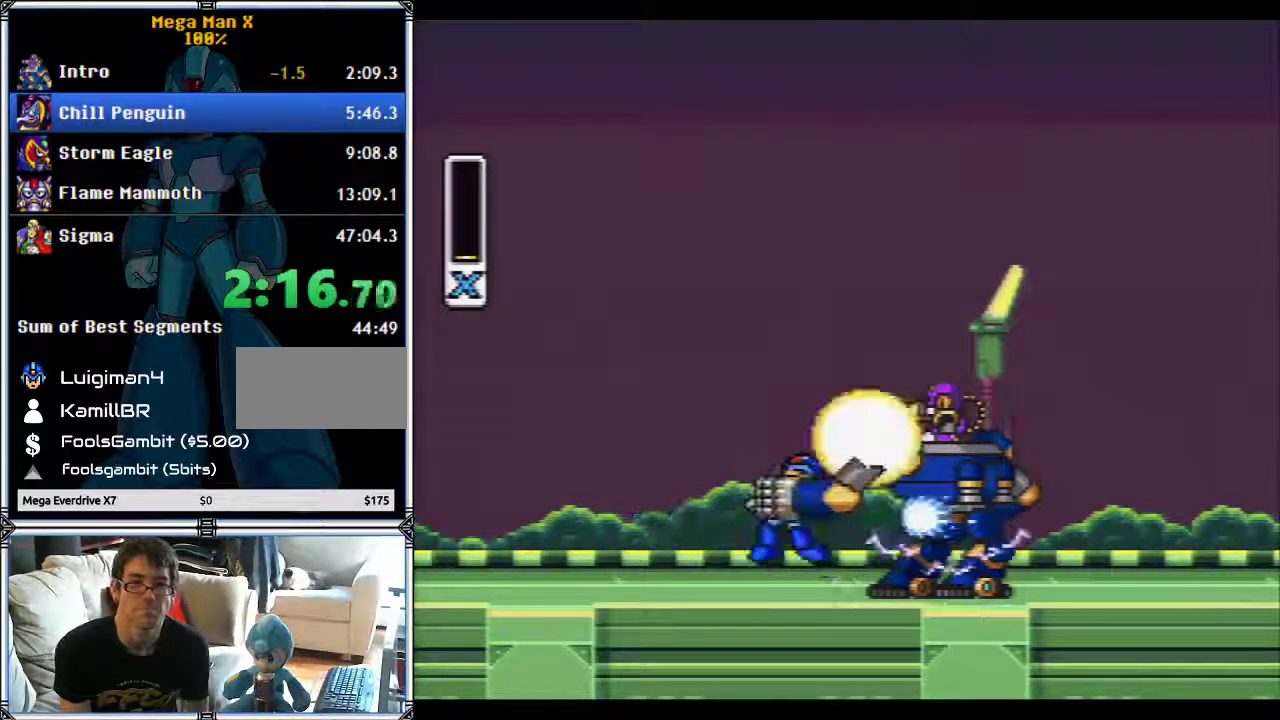
{"buttons": ["START"], "events": []}
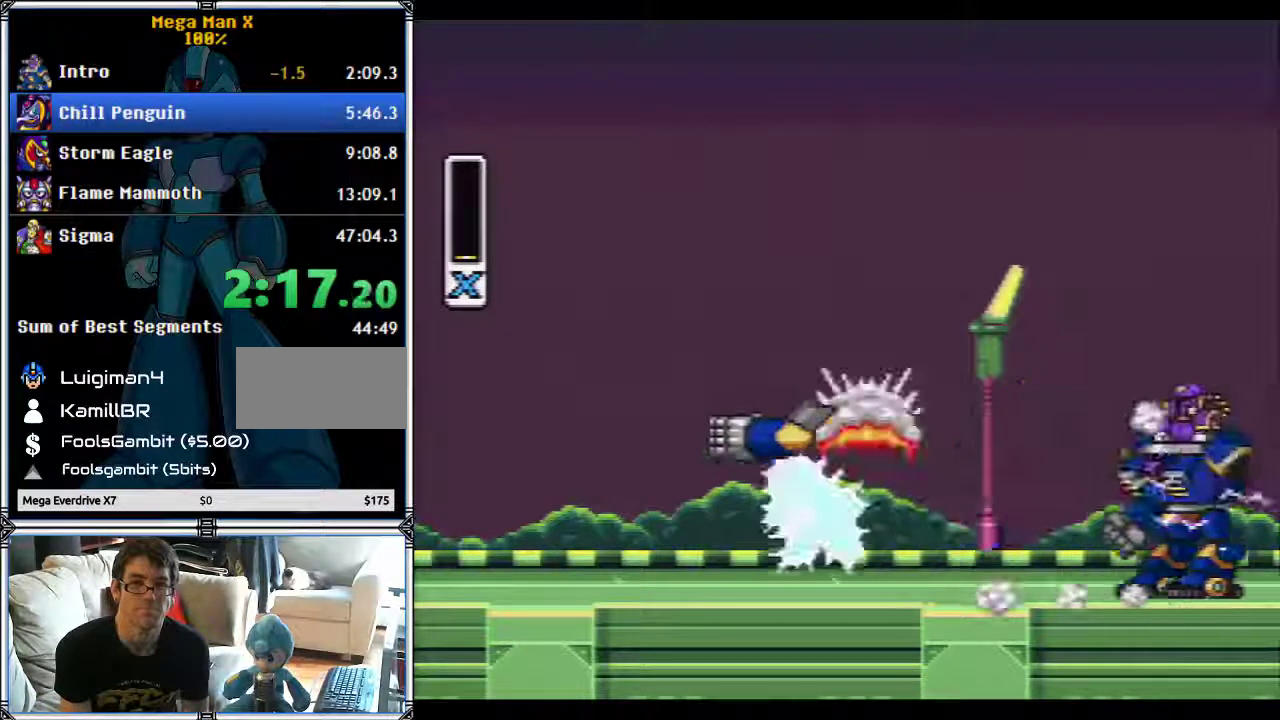
{"buttons": ["START"], "events": []}
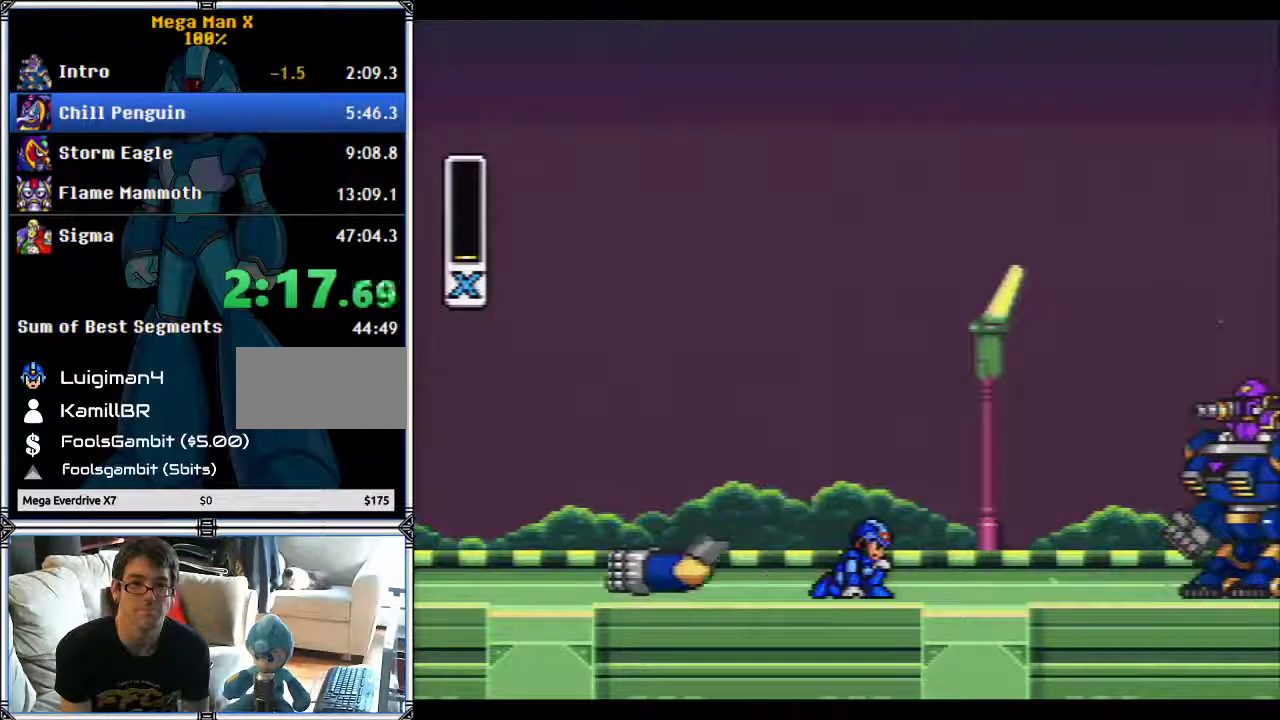
{"buttons": ["START"], "events": []}
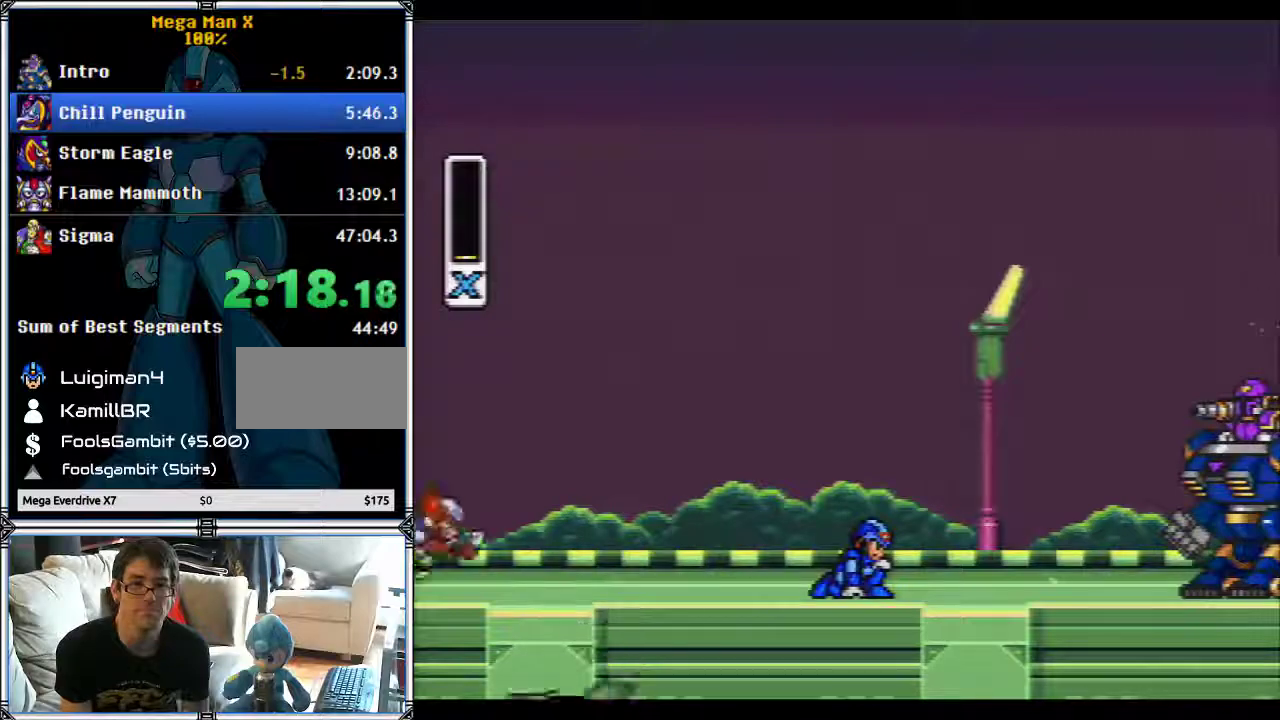
{"buttons": ["START"], "events": []}
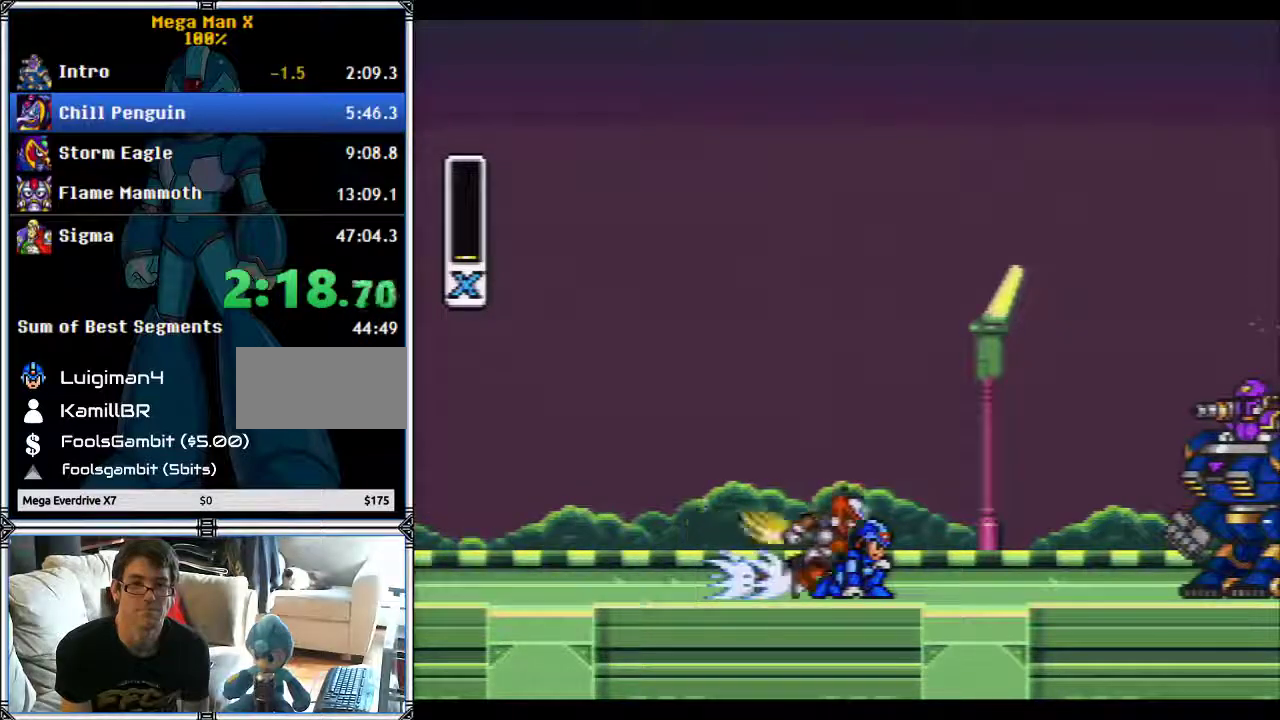
{"buttons": ["START"], "events": []}
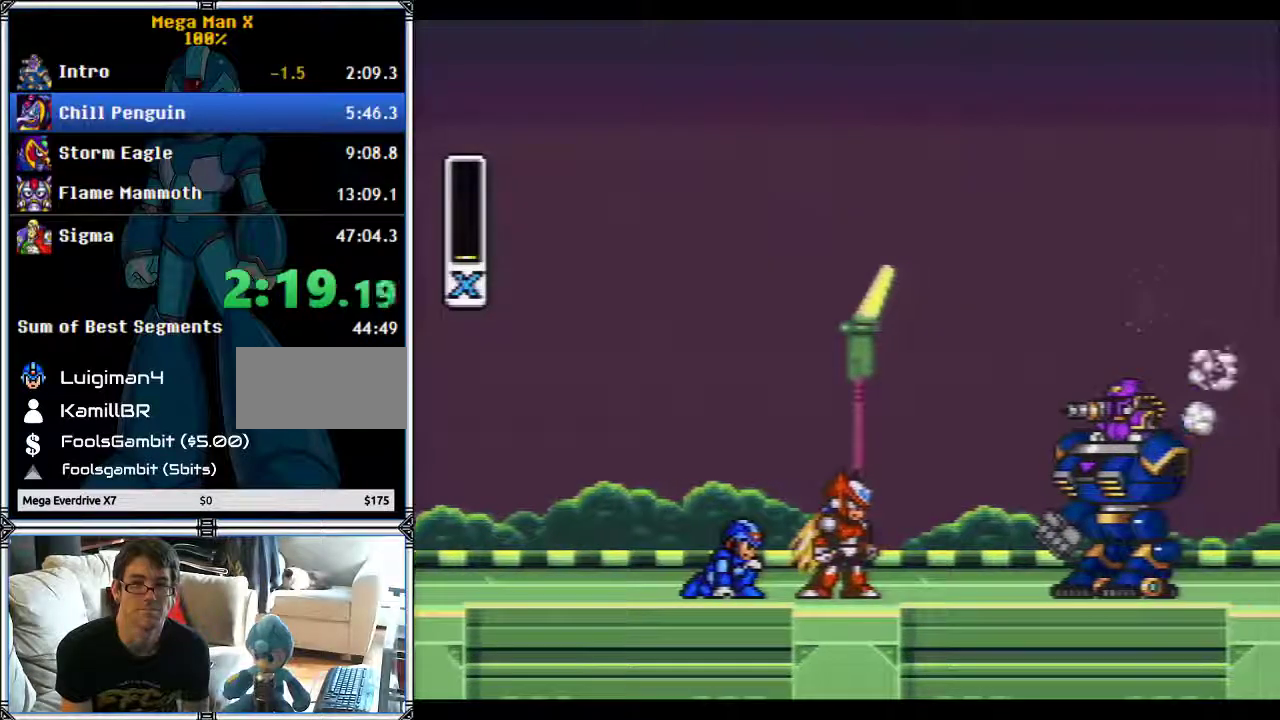
{"buttons": ["START"], "events": []}